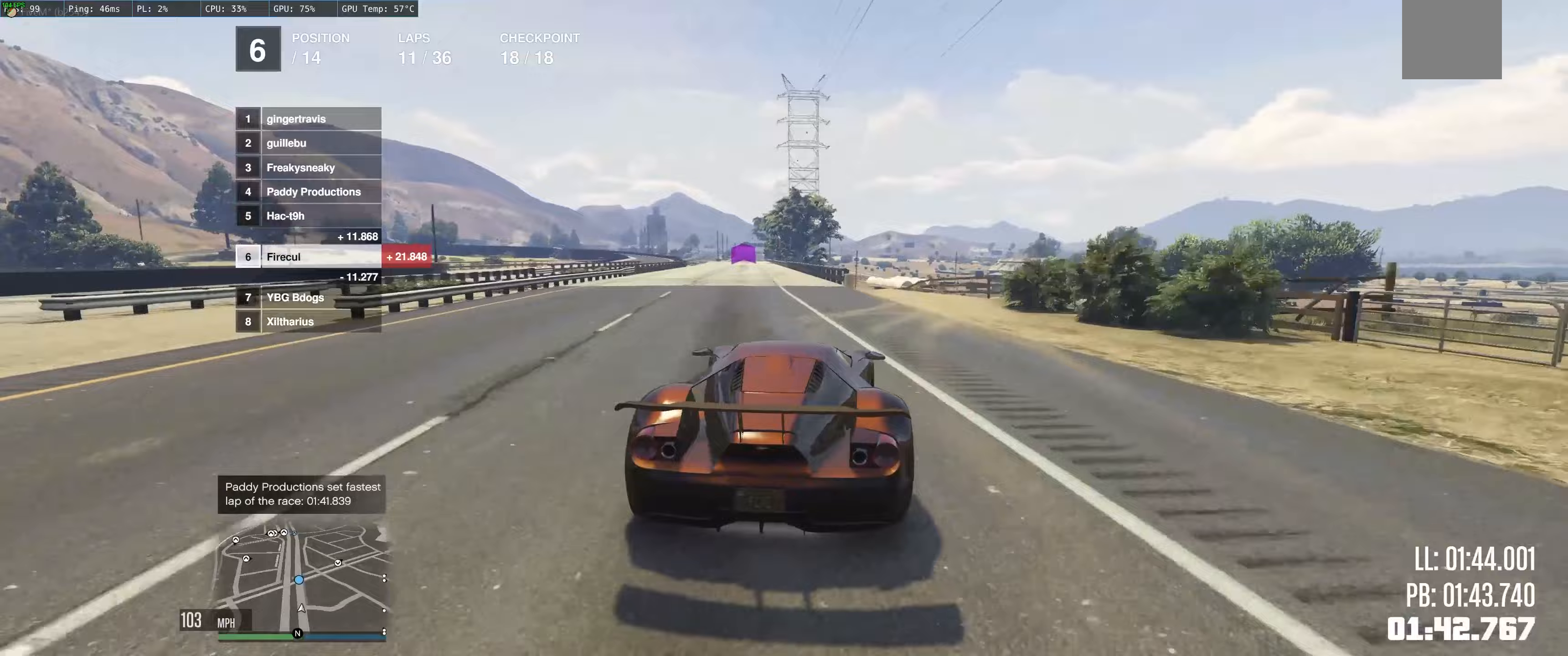
Gameplay with a controller (Xbox layout); each line is a JSON object with the inputs held at the frame after it (dt_ms = milliseconds from this image to that frame). "events" lists button and stick changes between this image and that frame as [ms after this image, input, new state], when the widget could be followed in between. Not read: L3 R3.
{"dt_ms": 333, "buttons": ["R2"], "left_stick": "up", "right_stick": "center", "events": [[150, "left_stick", "left"], [333, "left_stick", "up"]]}
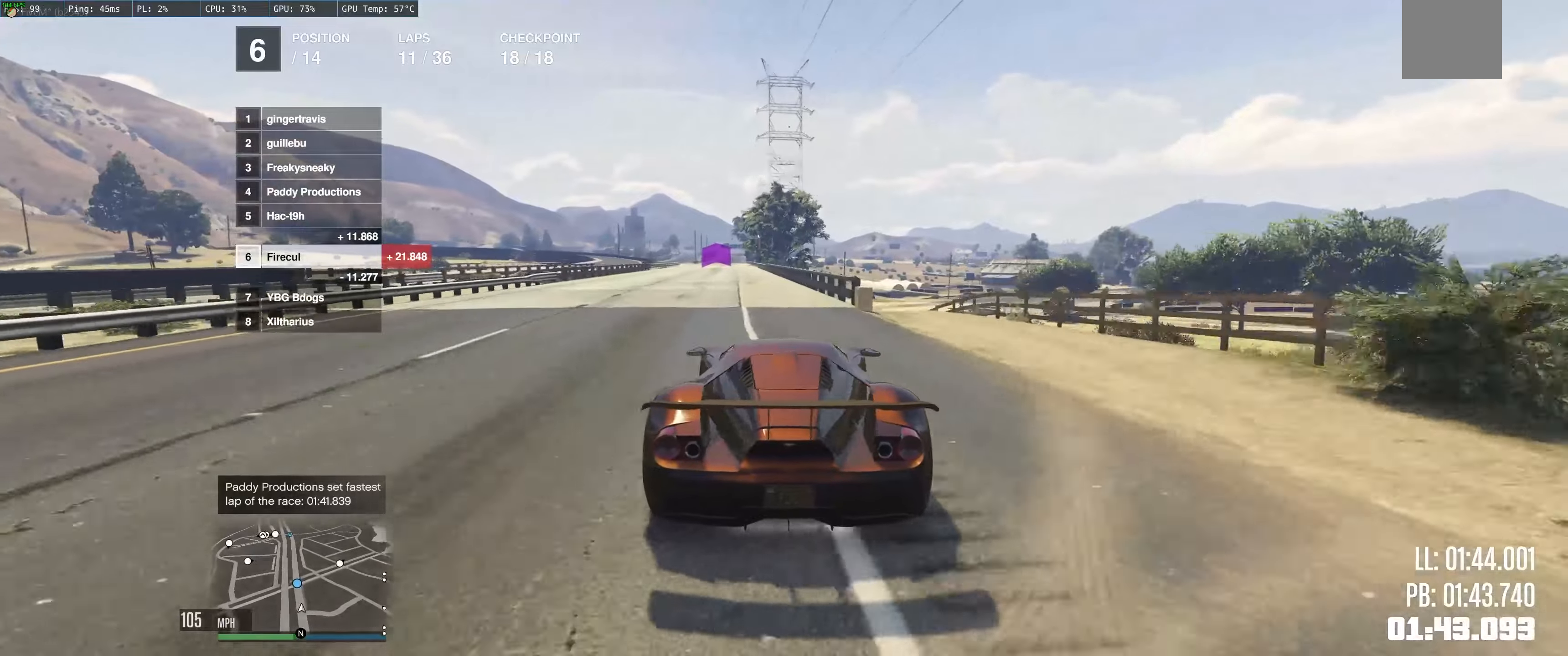
{"dt_ms": 500, "buttons": ["R2"], "left_stick": "up", "right_stick": "center", "events": []}
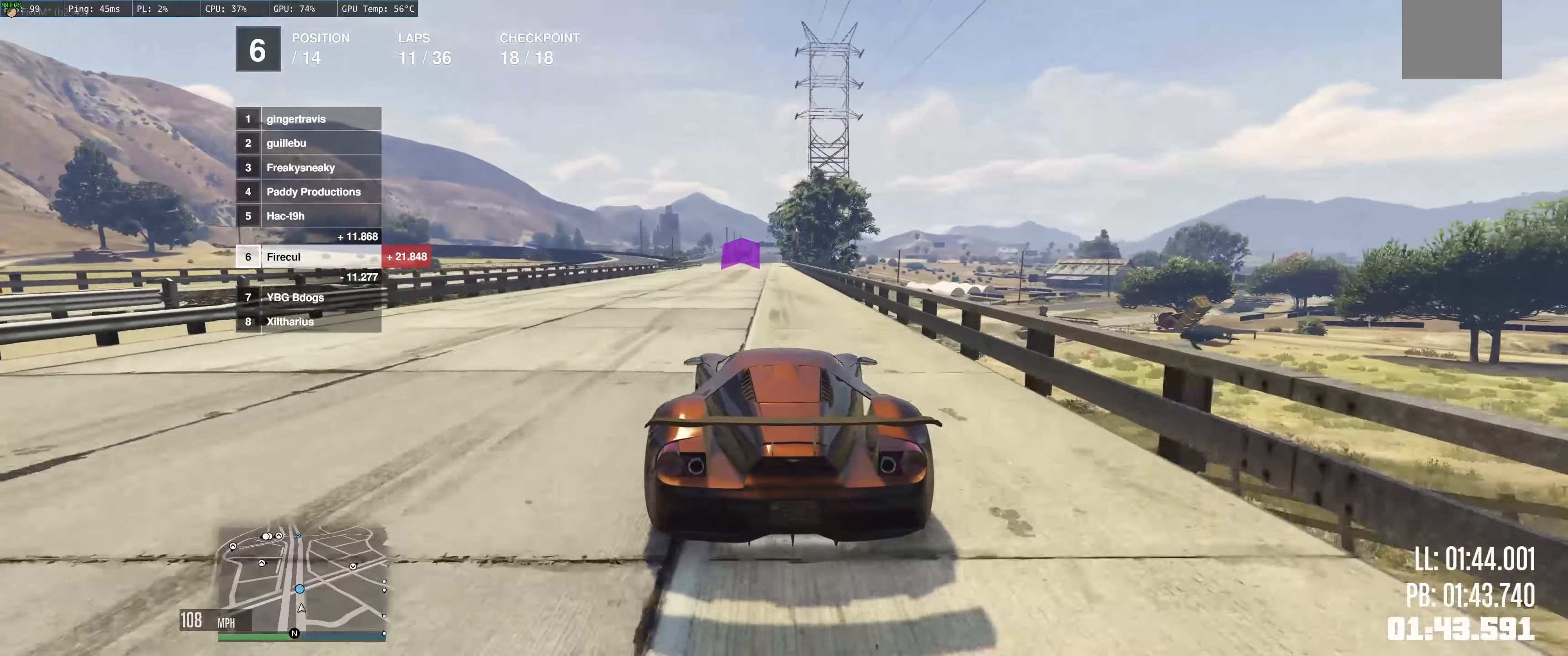
{"dt_ms": 500, "buttons": ["R2"], "left_stick": "up", "right_stick": "center", "events": []}
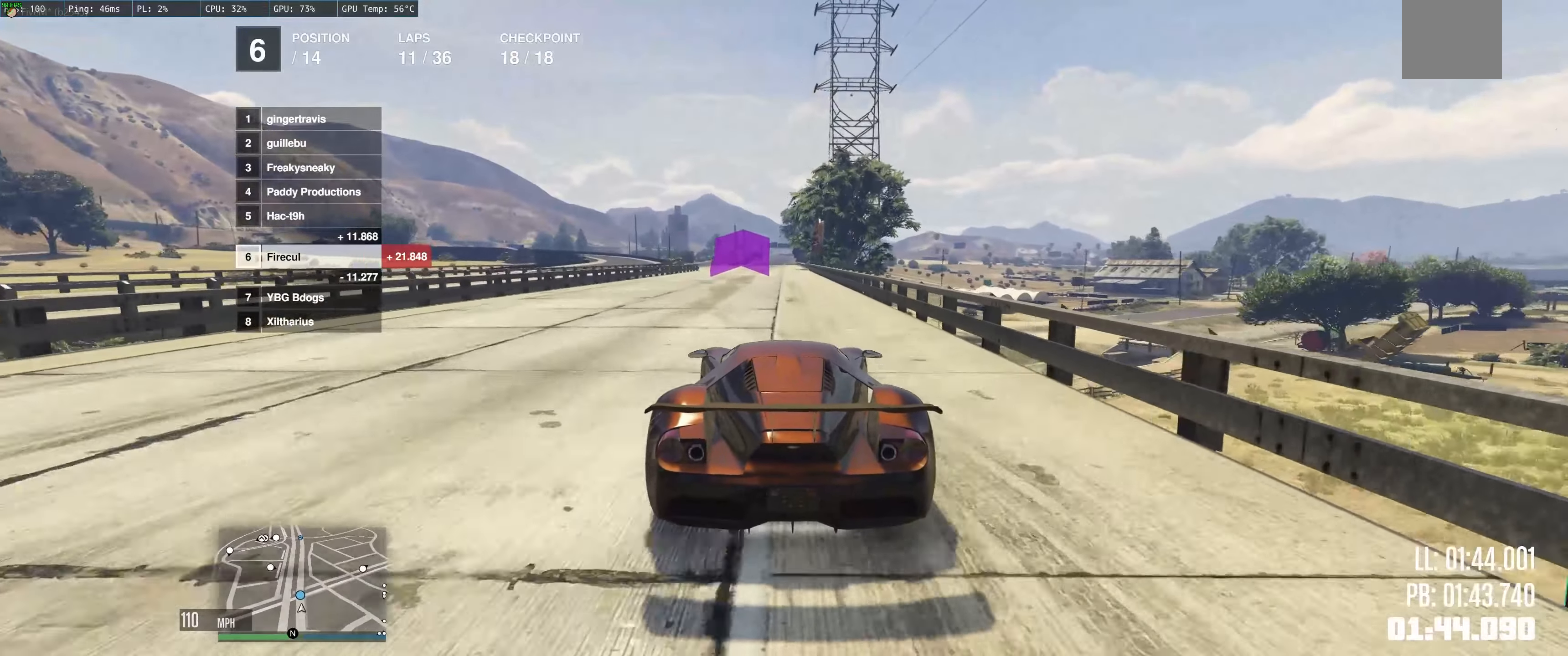
{"dt_ms": 500, "buttons": ["R2"], "left_stick": "up", "right_stick": "center", "events": []}
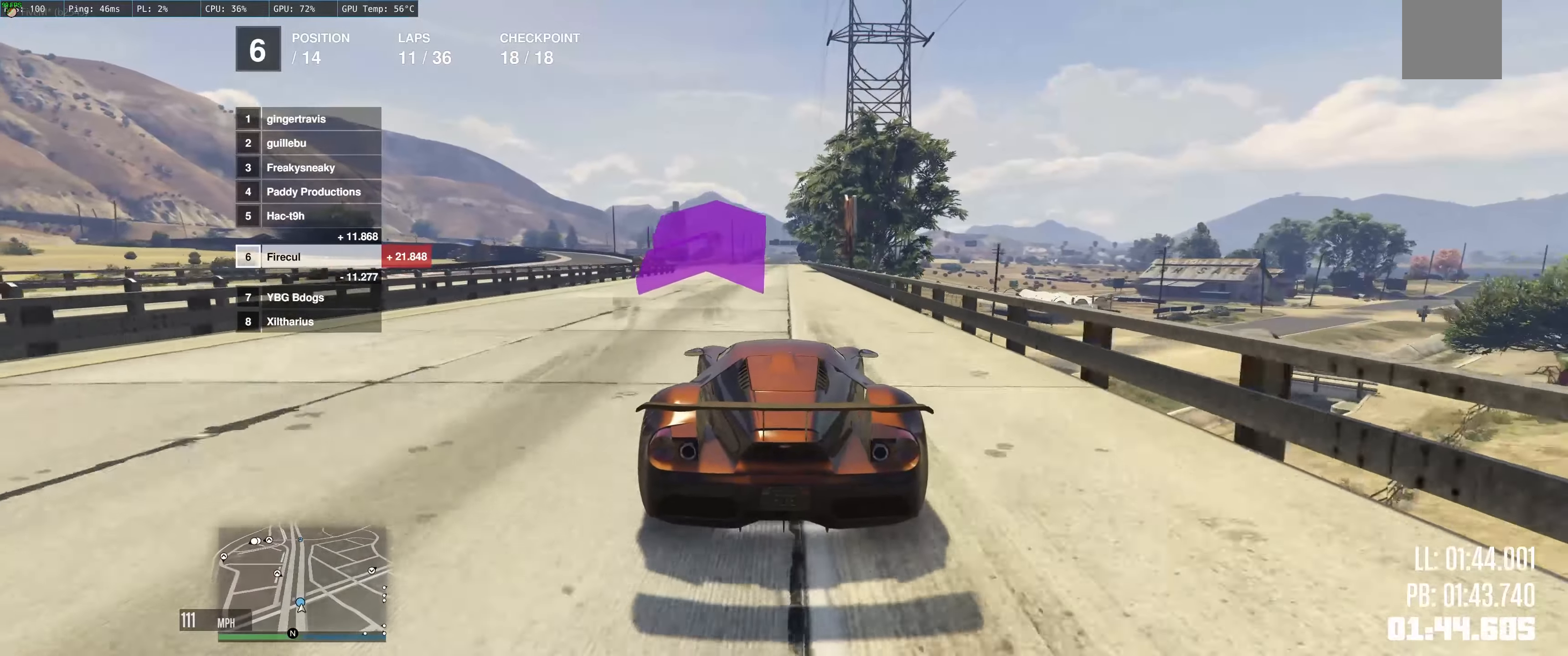
{"dt_ms": 500, "buttons": ["R2"], "left_stick": "center", "right_stick": "center", "events": [[334, "left_stick", "center"], [400, "left_stick", "right"], [484, "left_stick", "center"]]}
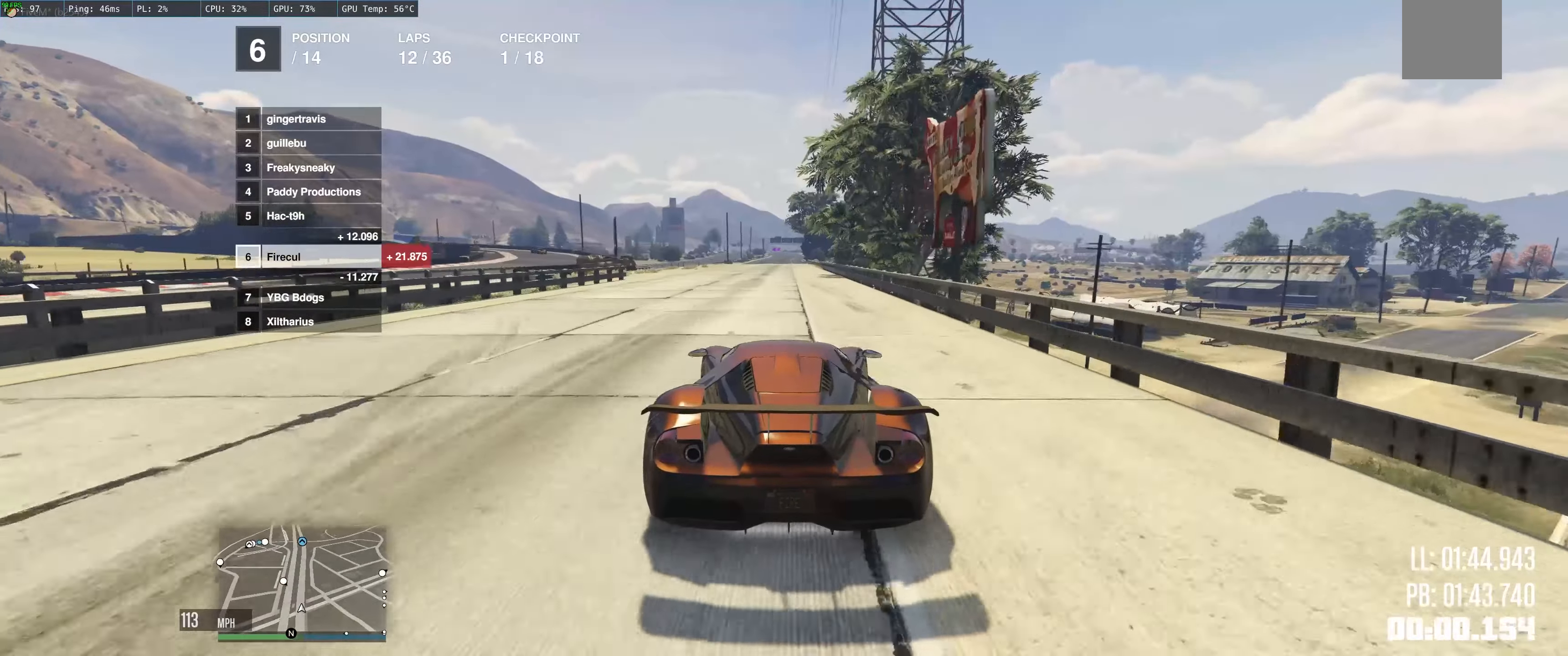
{"dt_ms": 500, "buttons": ["R2"], "left_stick": "up-left", "right_stick": "center", "events": [[167, "left_stick", "right"], [317, "left_stick", "up-left"]]}
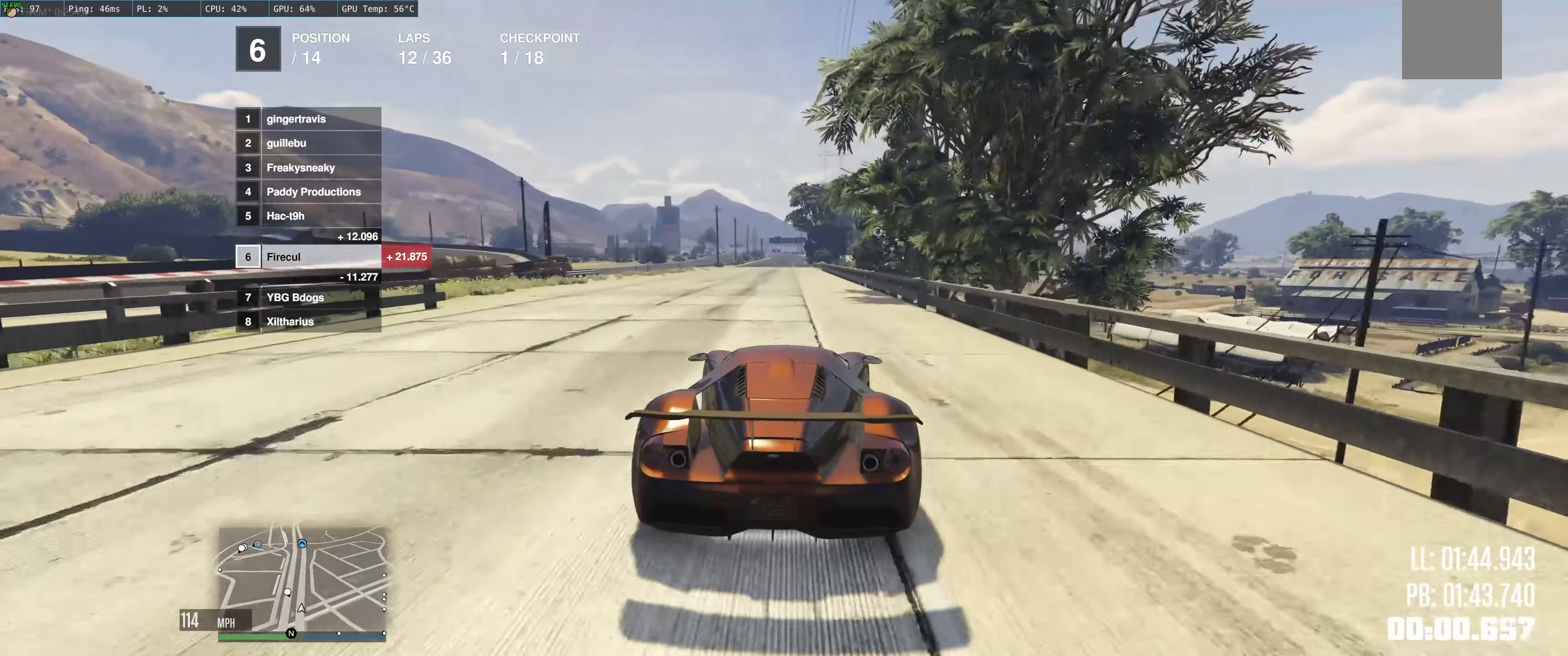
{"dt_ms": 500, "buttons": ["R2"], "left_stick": "center", "right_stick": "center", "events": [[417, "left_stick", "center"]]}
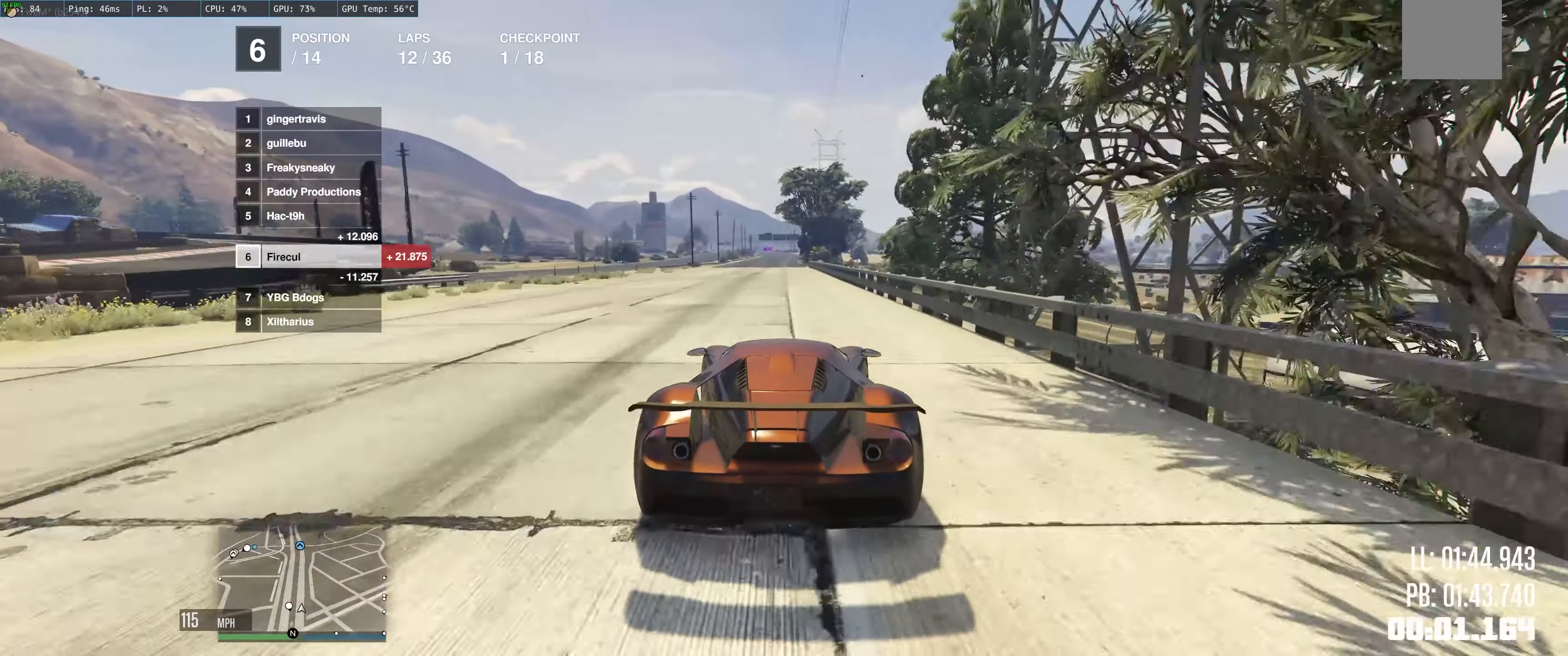
{"dt_ms": 500, "buttons": ["R2"], "left_stick": "up-left", "right_stick": "center", "events": [[117, "left_stick", "up-left"], [234, "left_stick", "center"], [417, "left_stick", "up-left"]]}
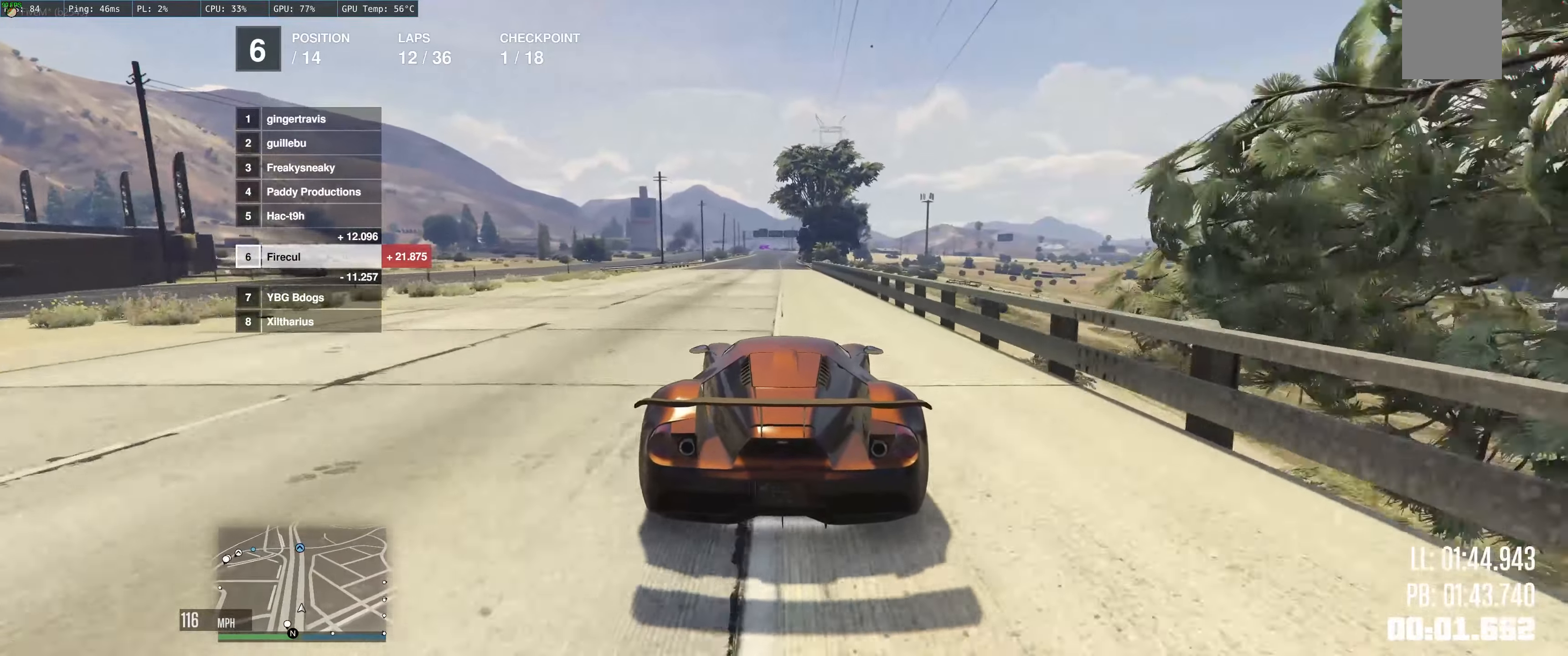
{"dt_ms": 500, "buttons": ["R2"], "left_stick": "up-left", "right_stick": "center", "events": [[50, "left_stick", "center"], [350, "left_stick", "up-left"]]}
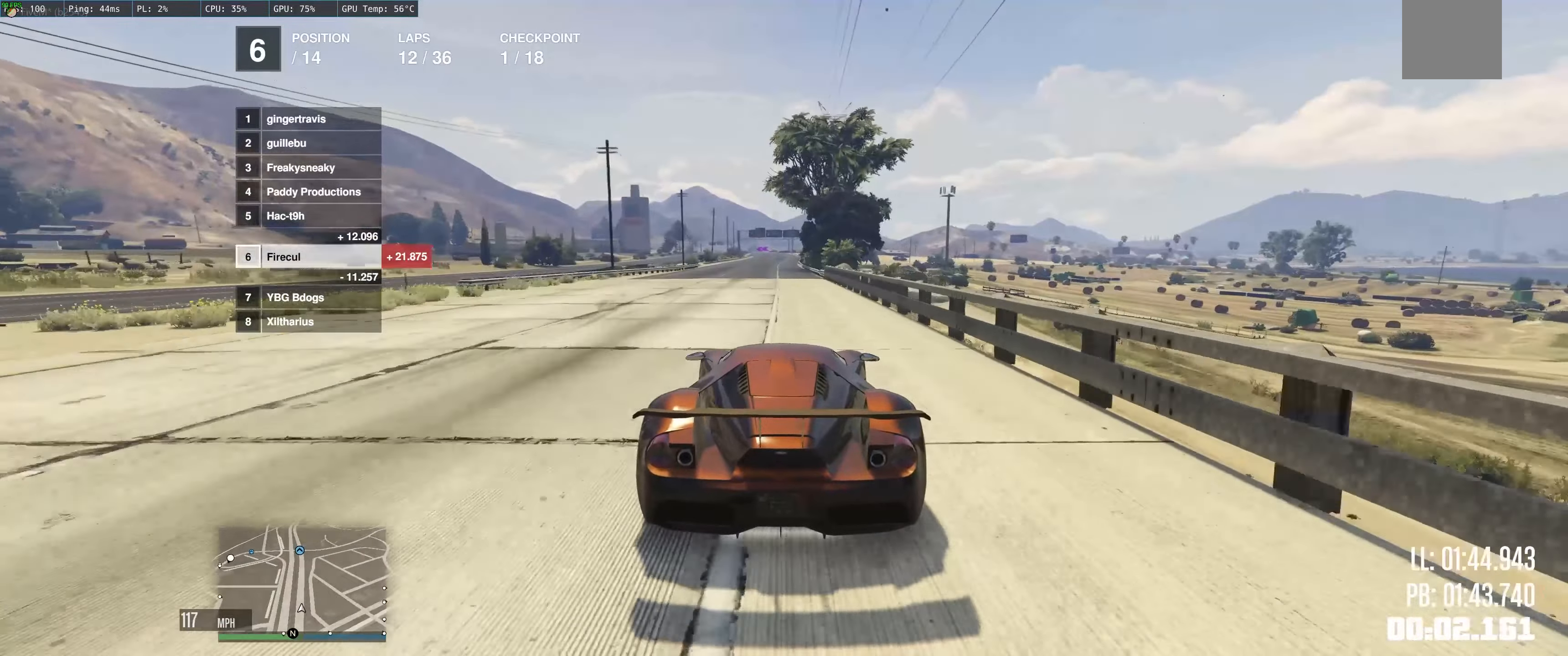
{"dt_ms": 500, "buttons": ["R2"], "left_stick": "up", "right_stick": "center", "events": [[284, "left_stick", "up"]]}